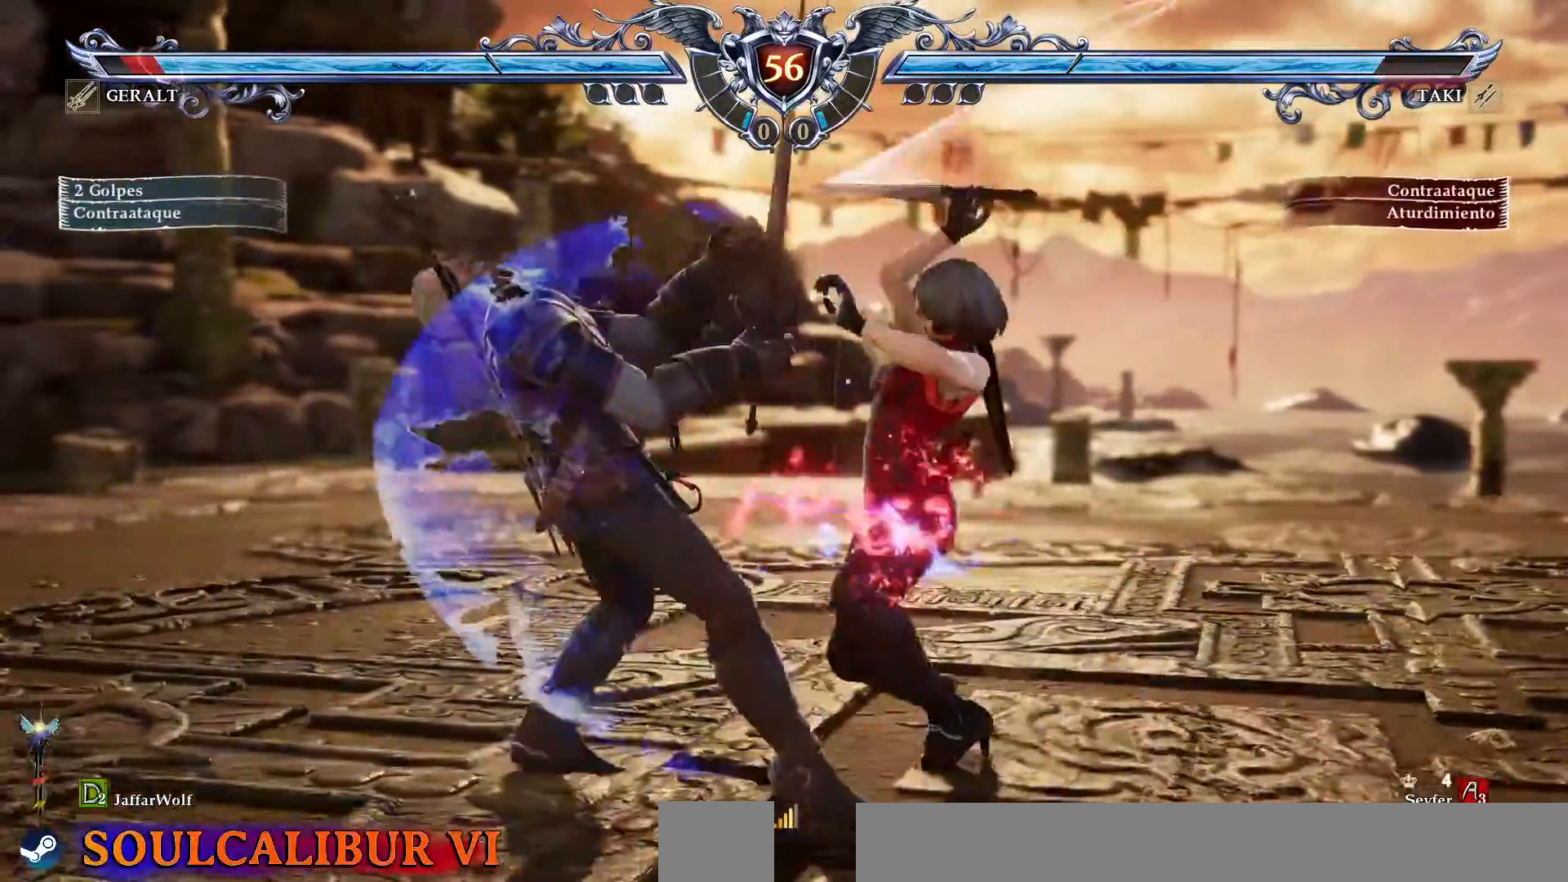
Gameplay with a controller (PlayStation layout); each line is a JSON object with the inputs held at the frame after it (dt_ms = milliseconds from this image to that frame). "events" lists button and stick changes between this image and that frame as [ms after this image, input, new state], when the widget could be followed in between. Not read: L3 R3.
{"dt_ms": 500, "buttons": []}
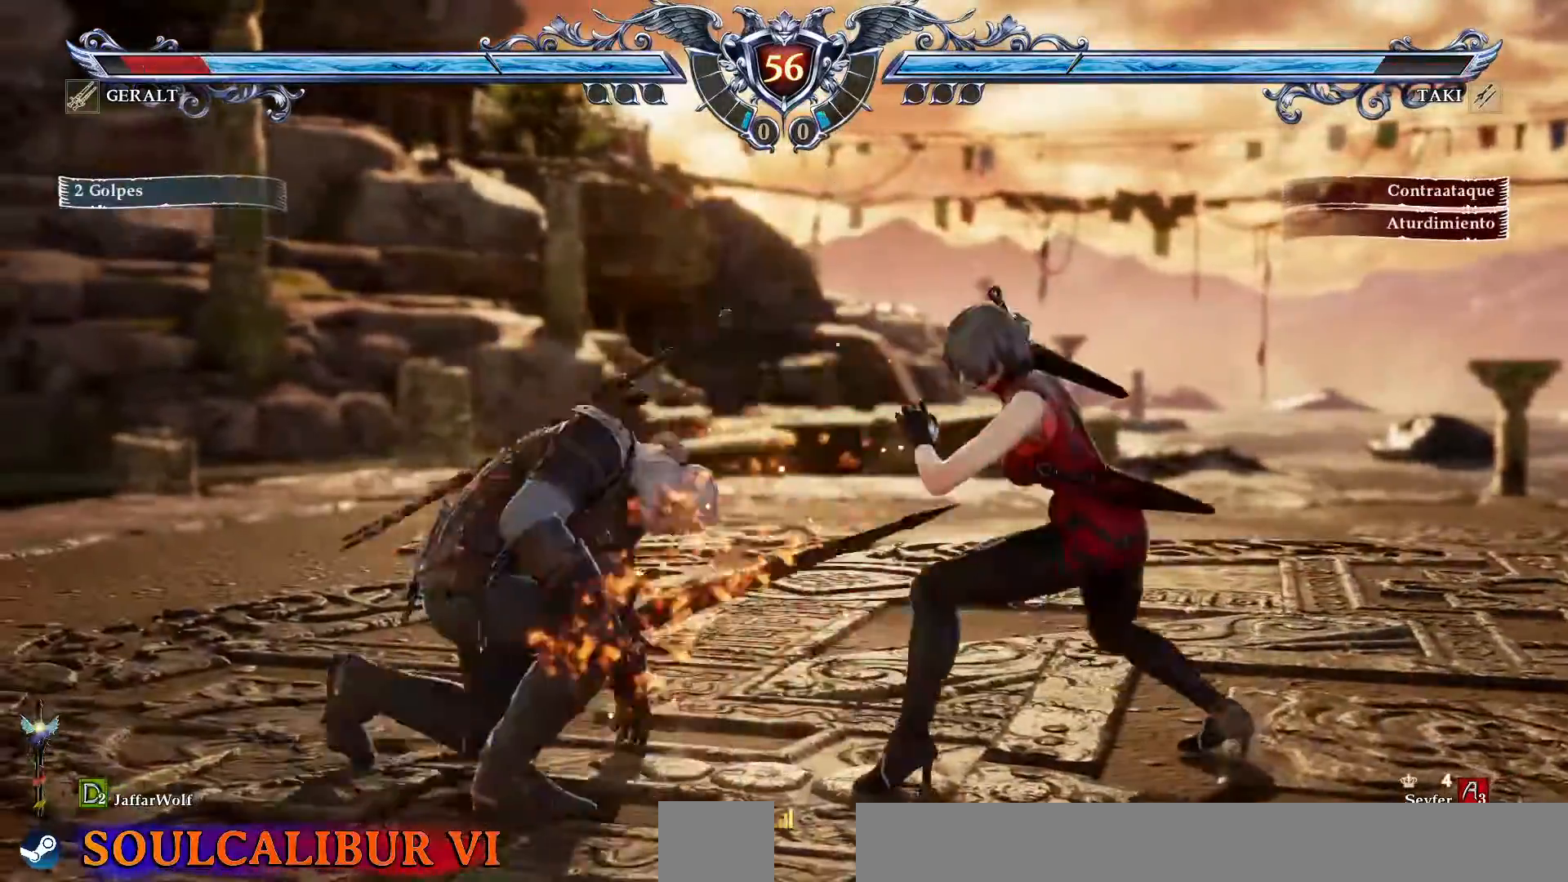
{"dt_ms": 500, "buttons": ["CIRCLE"], "events": [[117, "CROSS", "down"], [267, "DPAD_DOWN", "down"], [367, "CROSS", "up"], [400, "DPAD_DOWN", "up"], [433, "CIRCLE", "down"]]}
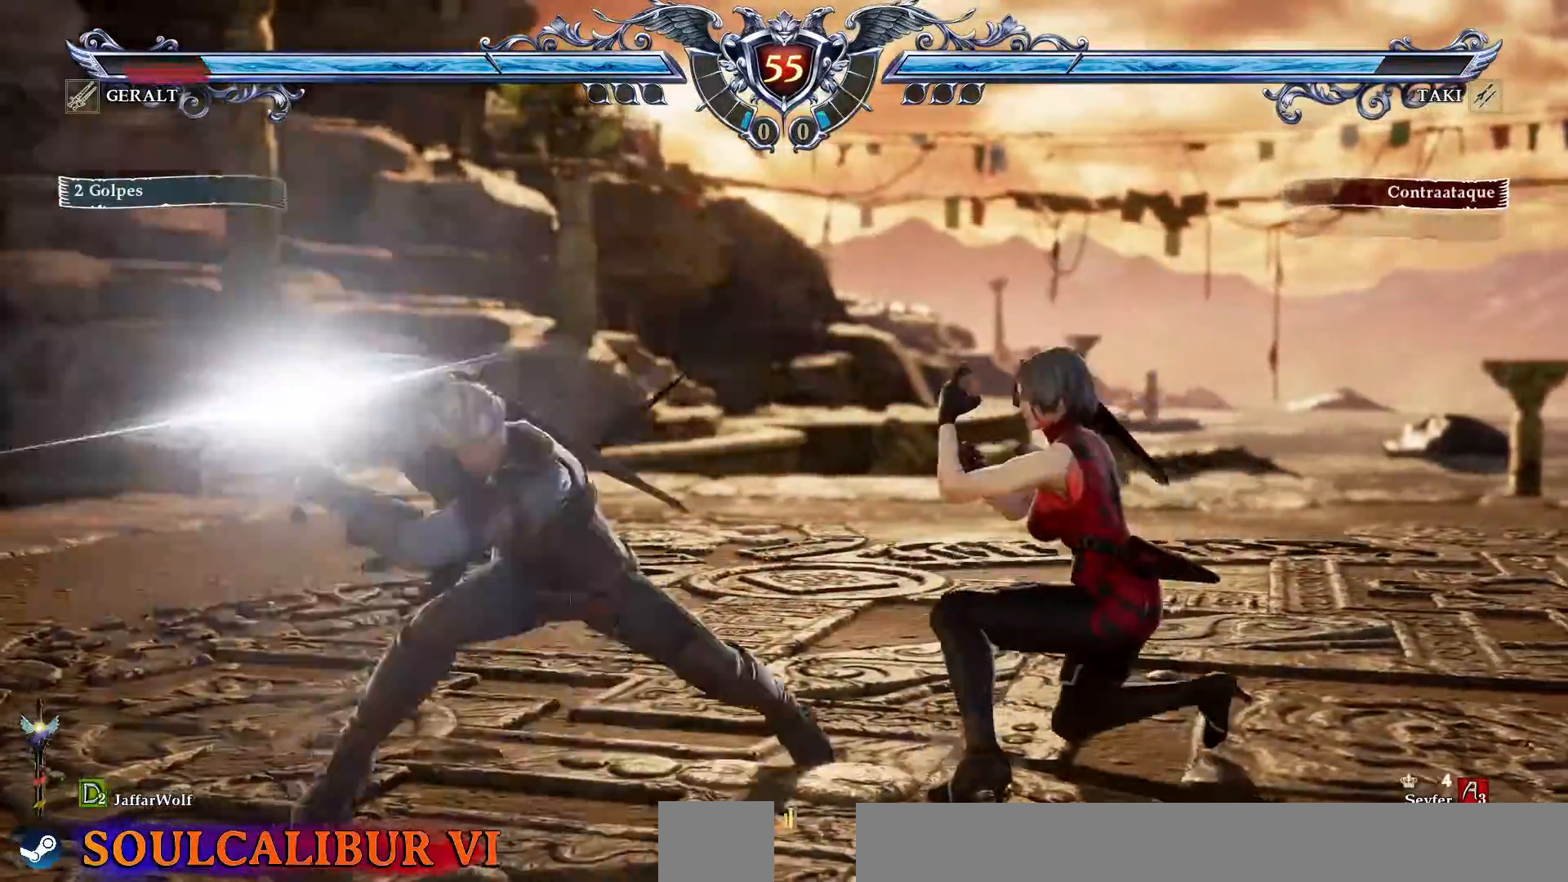
{"dt_ms": 500, "buttons": []}
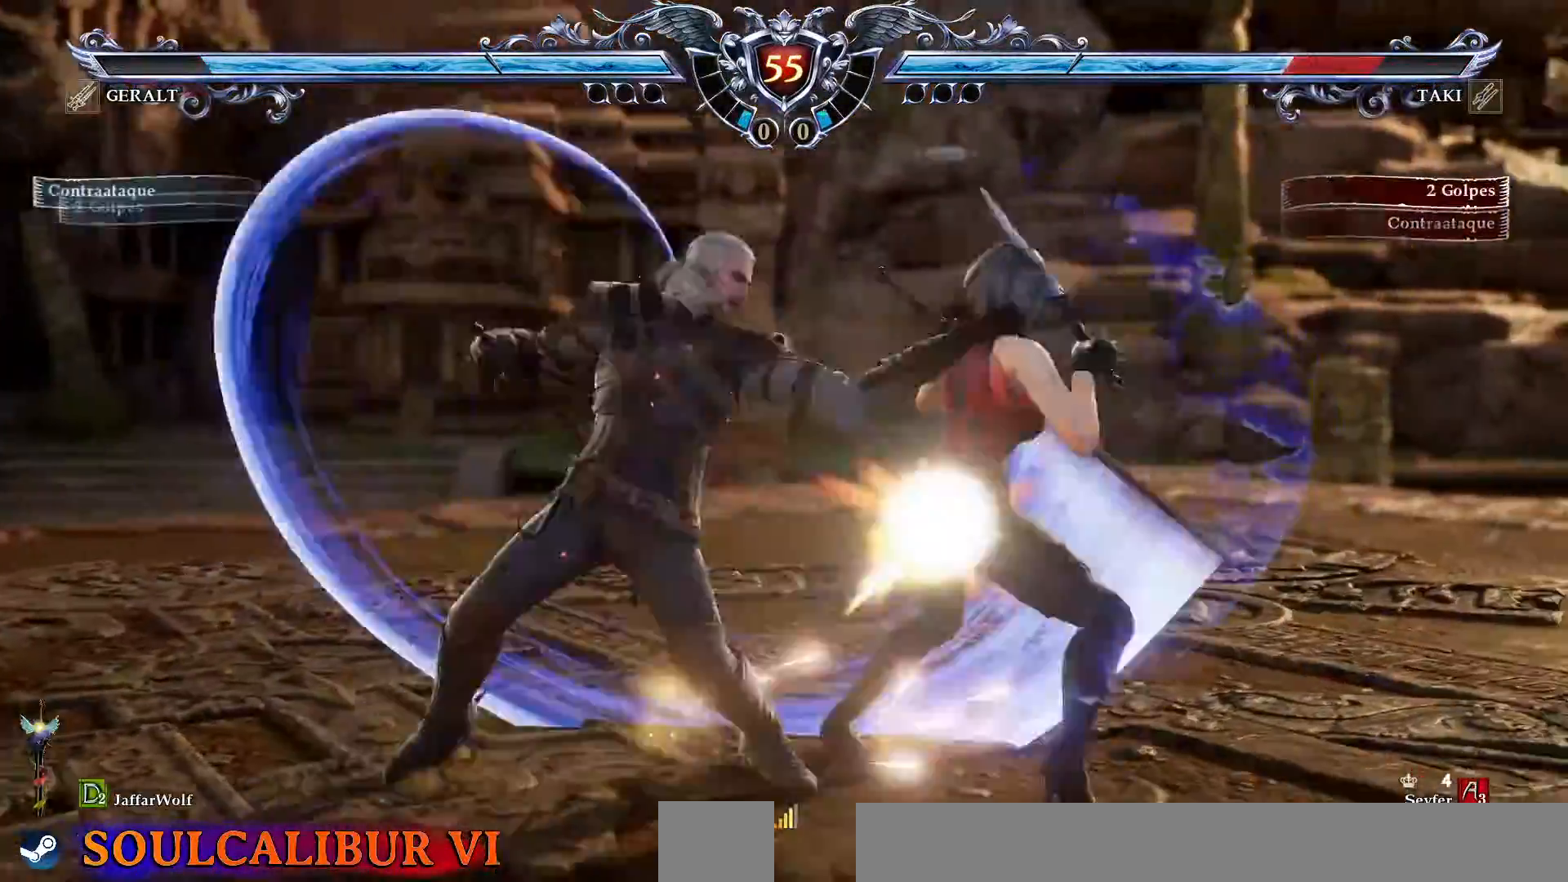
{"dt_ms": 1000, "buttons": []}
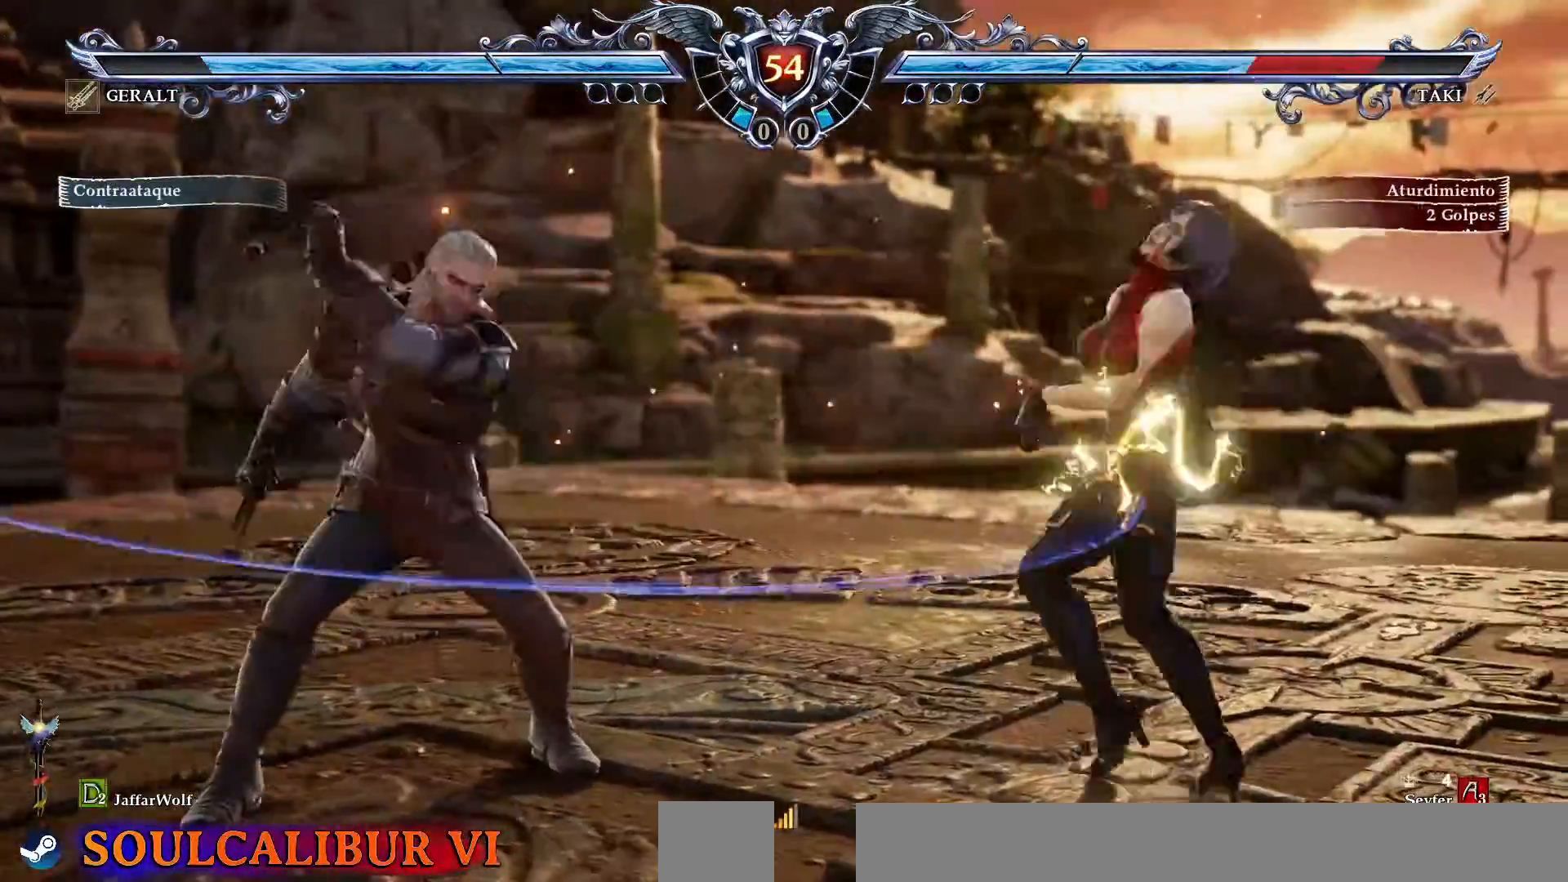
{"dt_ms": 500, "buttons": ["CIRCLE"], "events": [[17, "CIRCLE", "down"], [83, "CIRCLE", "up"], [150, "CIRCLE", "down"], [367, "CIRCLE", "up"], [433, "CIRCLE", "down"]]}
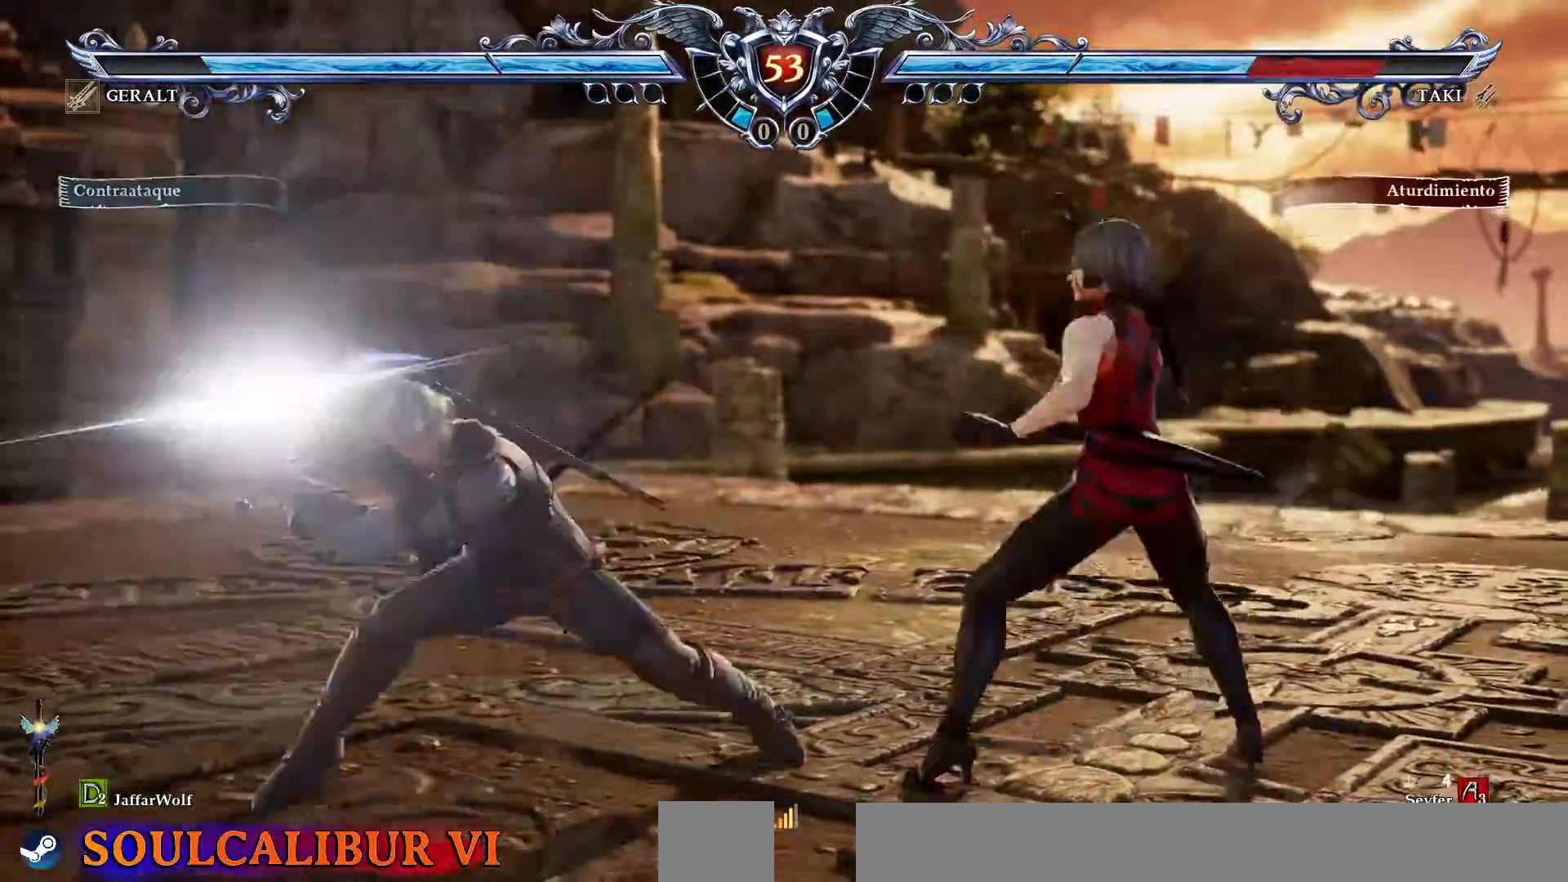
{"dt_ms": 500, "buttons": []}
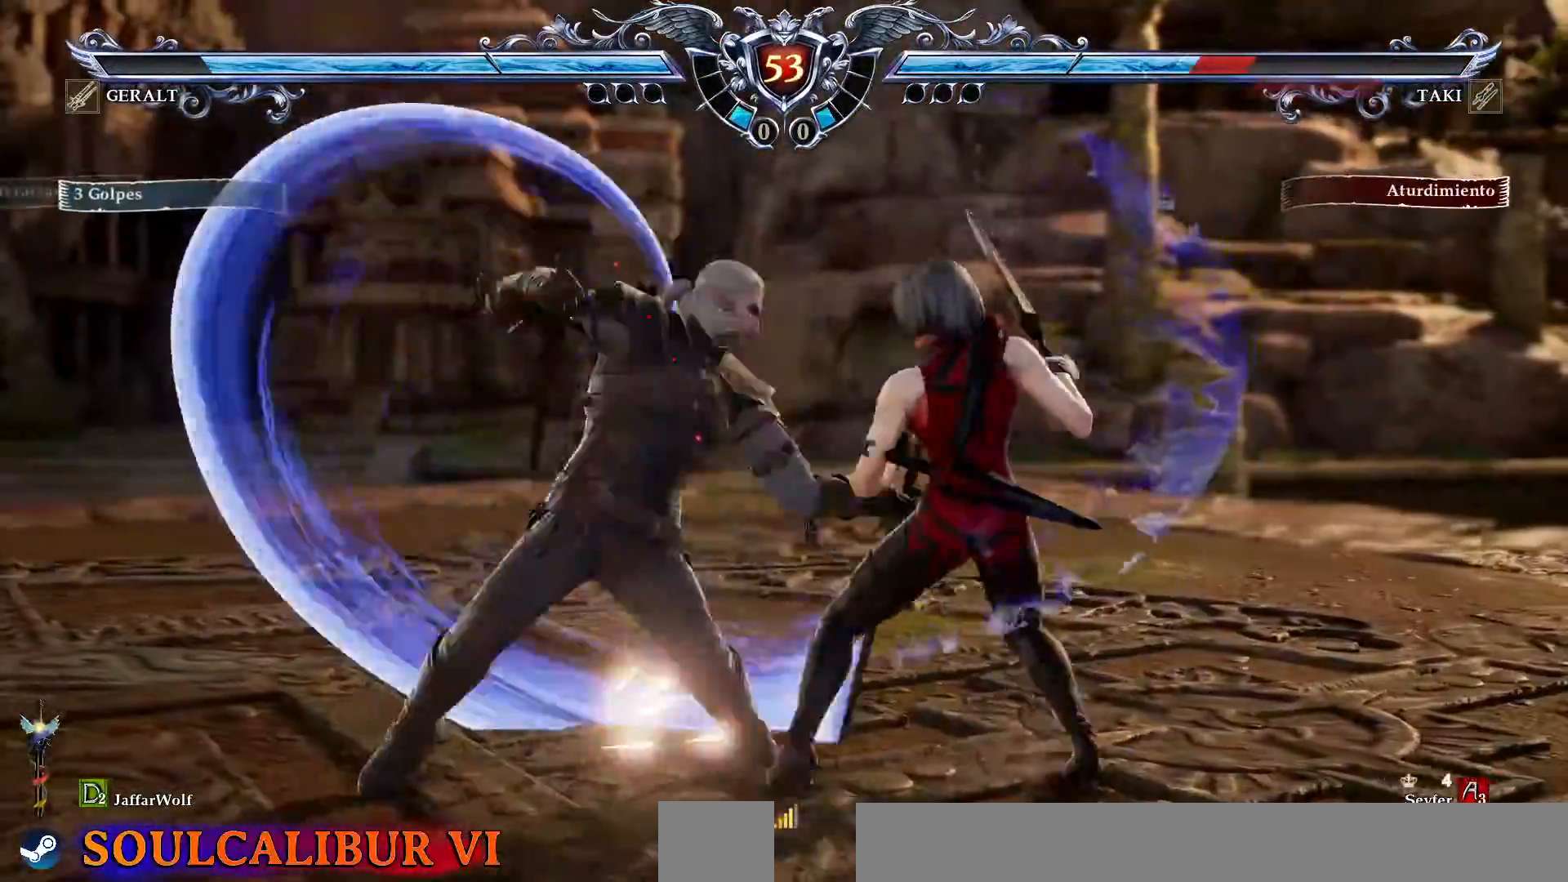
{"dt_ms": 500, "buttons": ["CROSS"]}
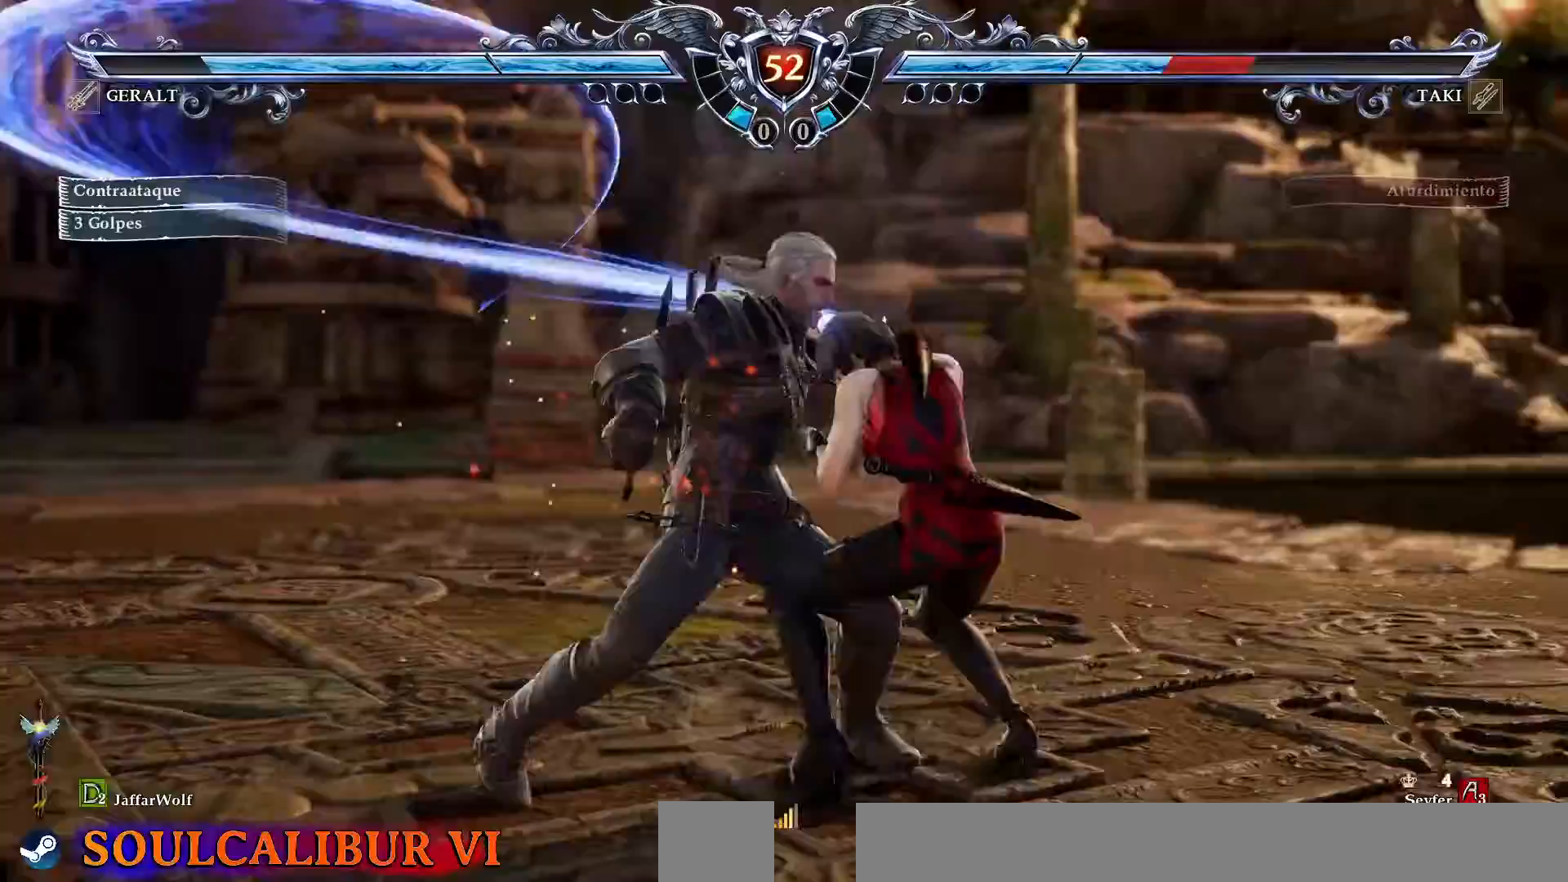
{"dt_ms": 500, "buttons": [], "events": [[233, "CROSS", "up"]]}
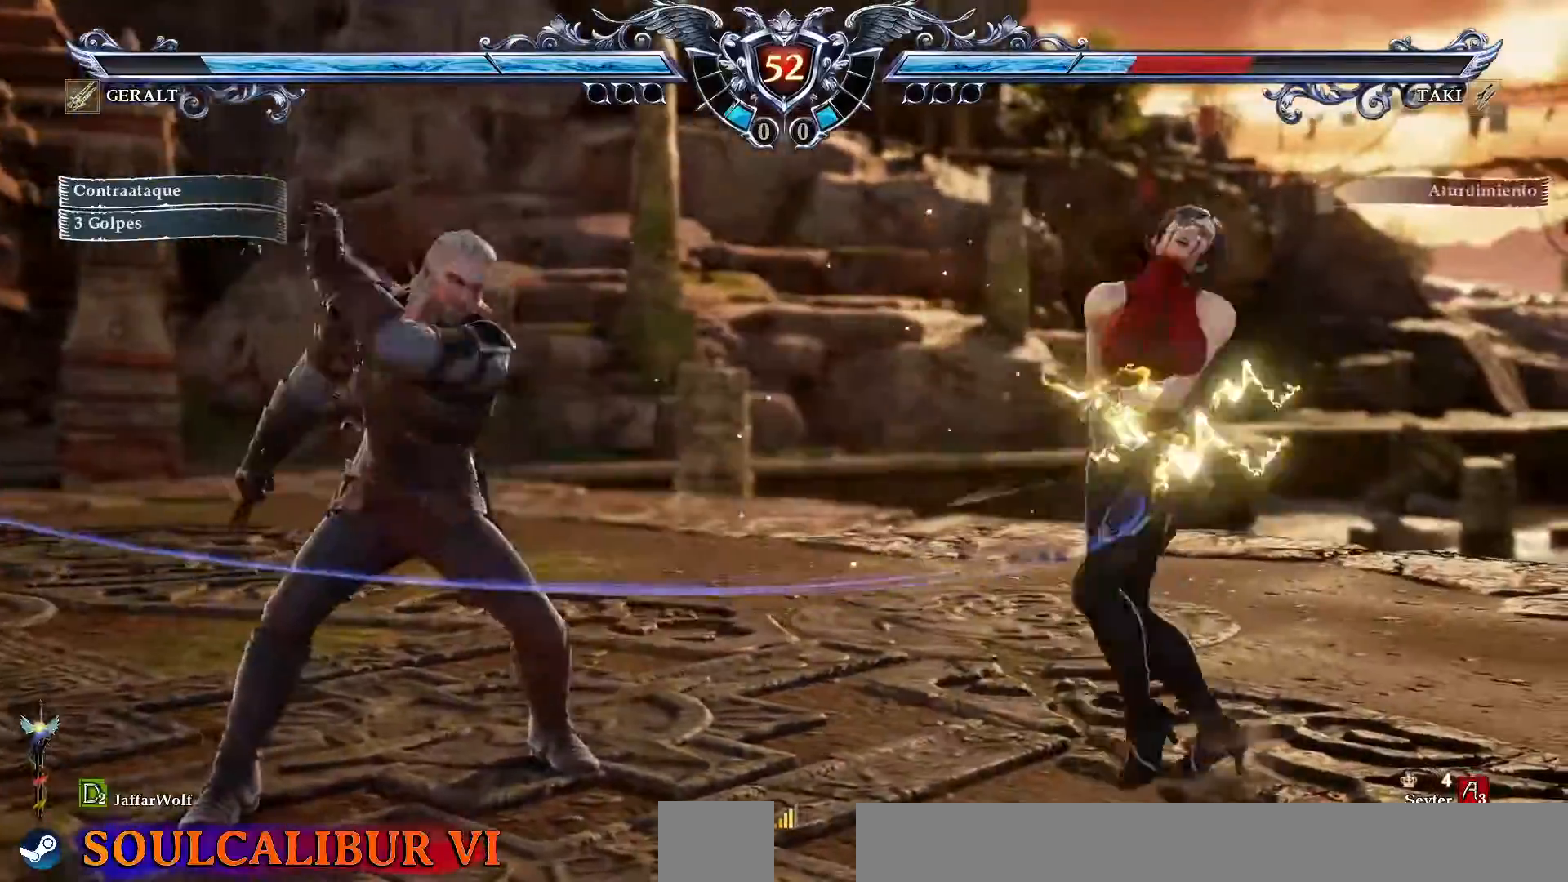
{"dt_ms": 500, "buttons": ["CROSS"], "events": [[300, "CROSS", "down"]]}
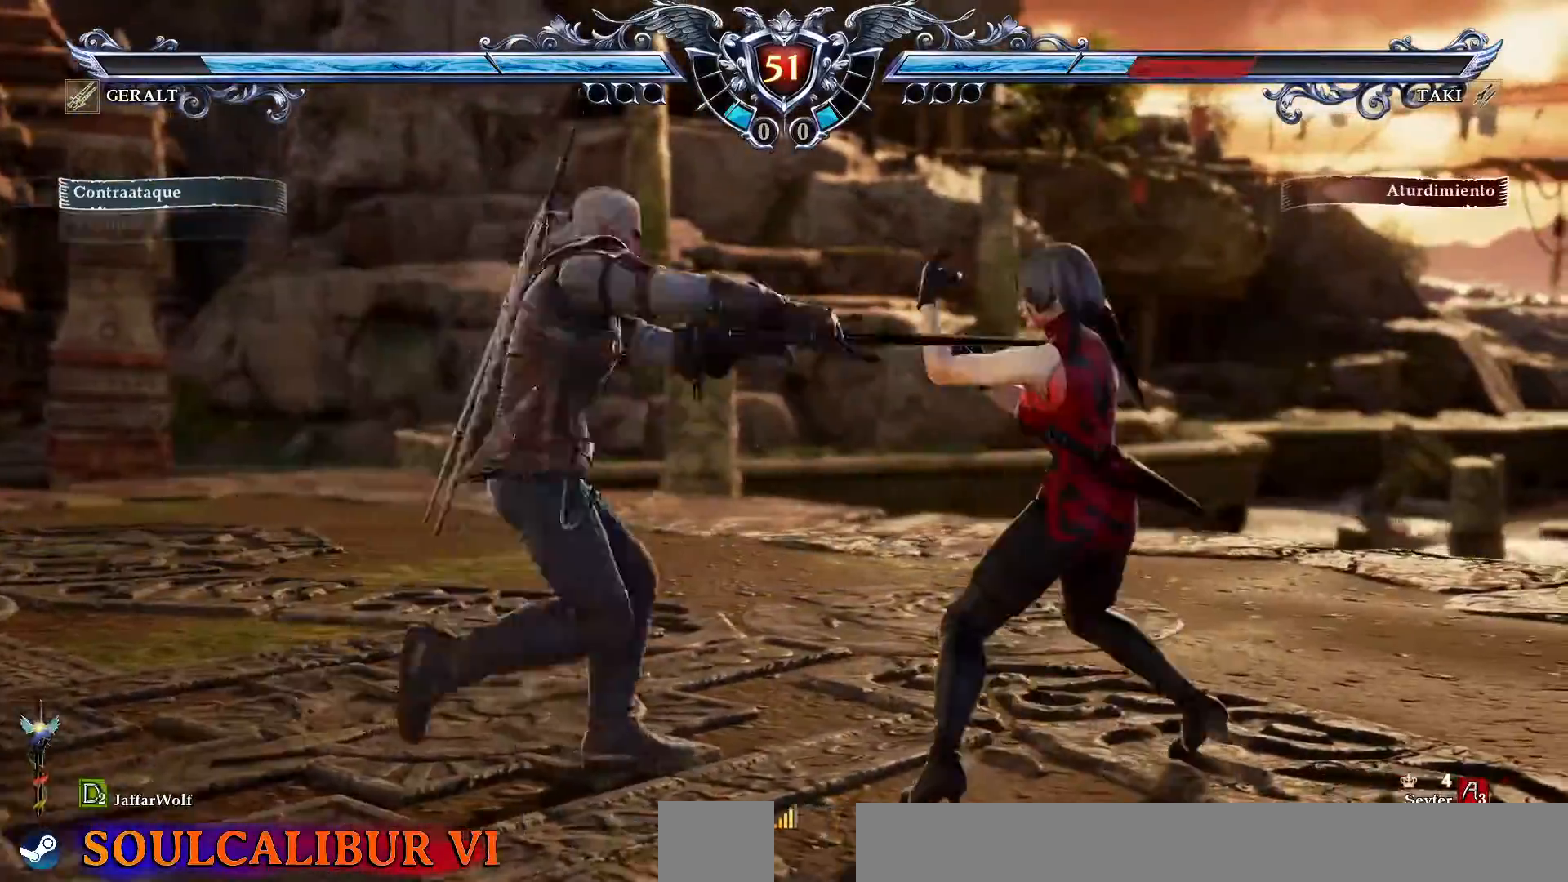
{"dt_ms": 500, "buttons": ["CROSS"], "events": []}
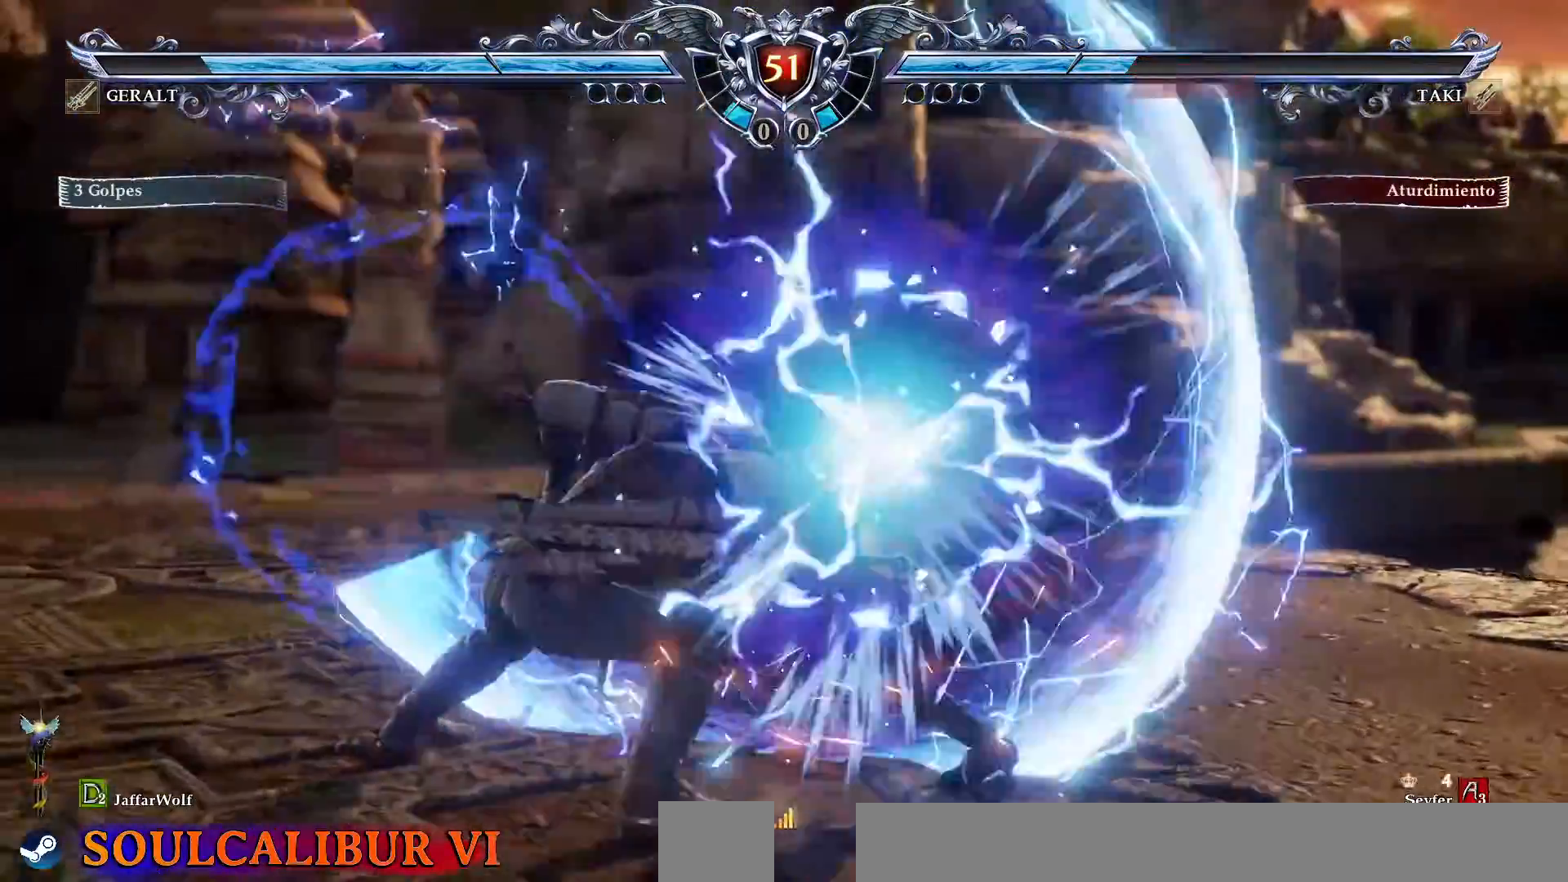
{"dt_ms": 500, "buttons": ["SQUARE", "DPAD_DOWN"]}
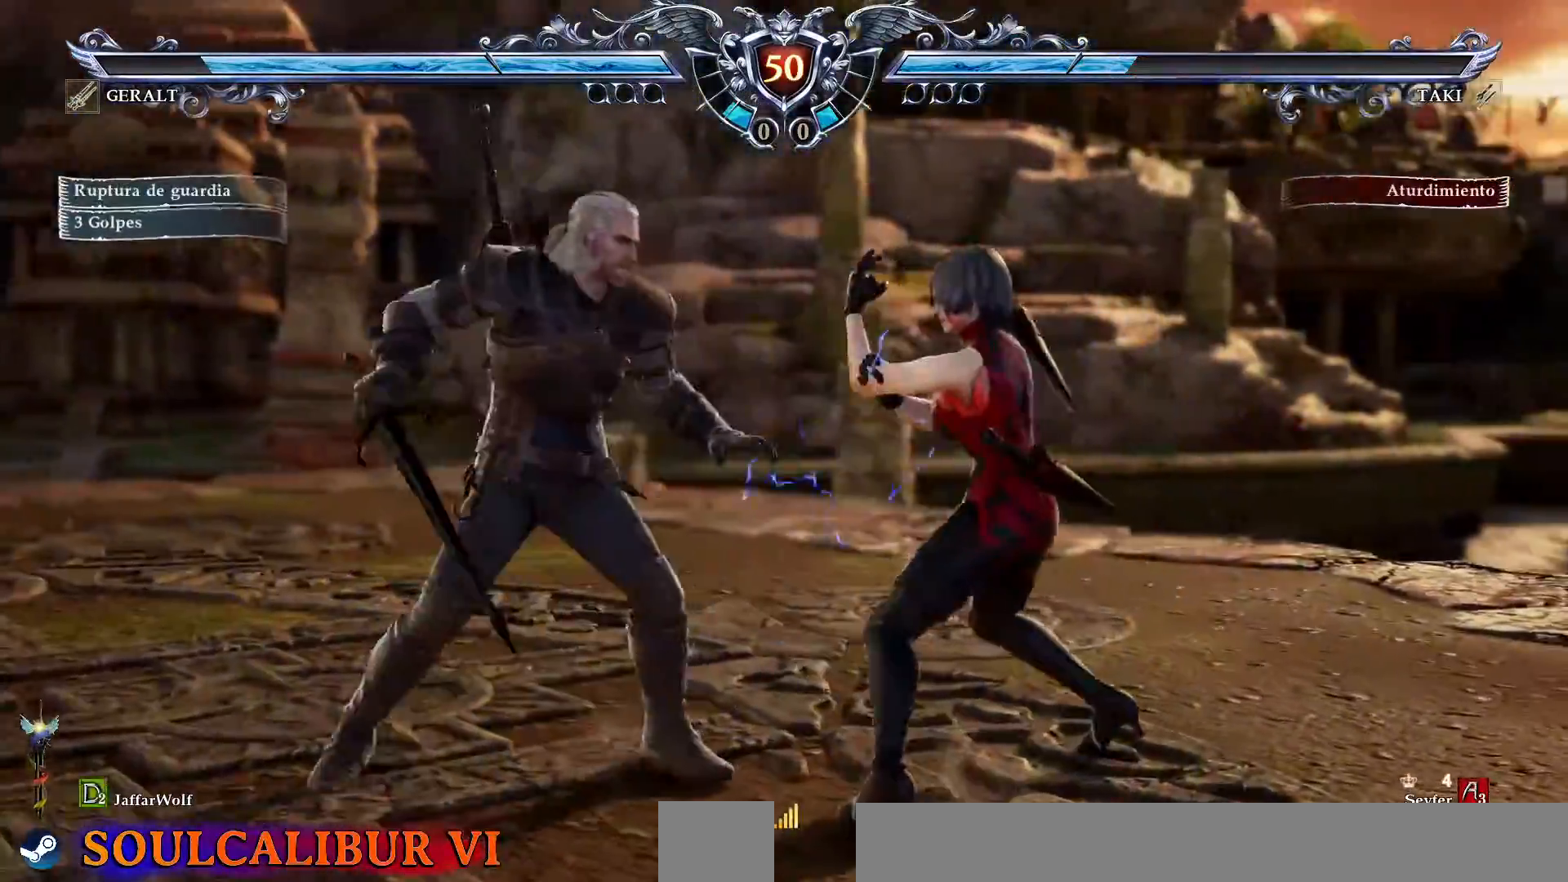
{"dt_ms": 500, "buttons": []}
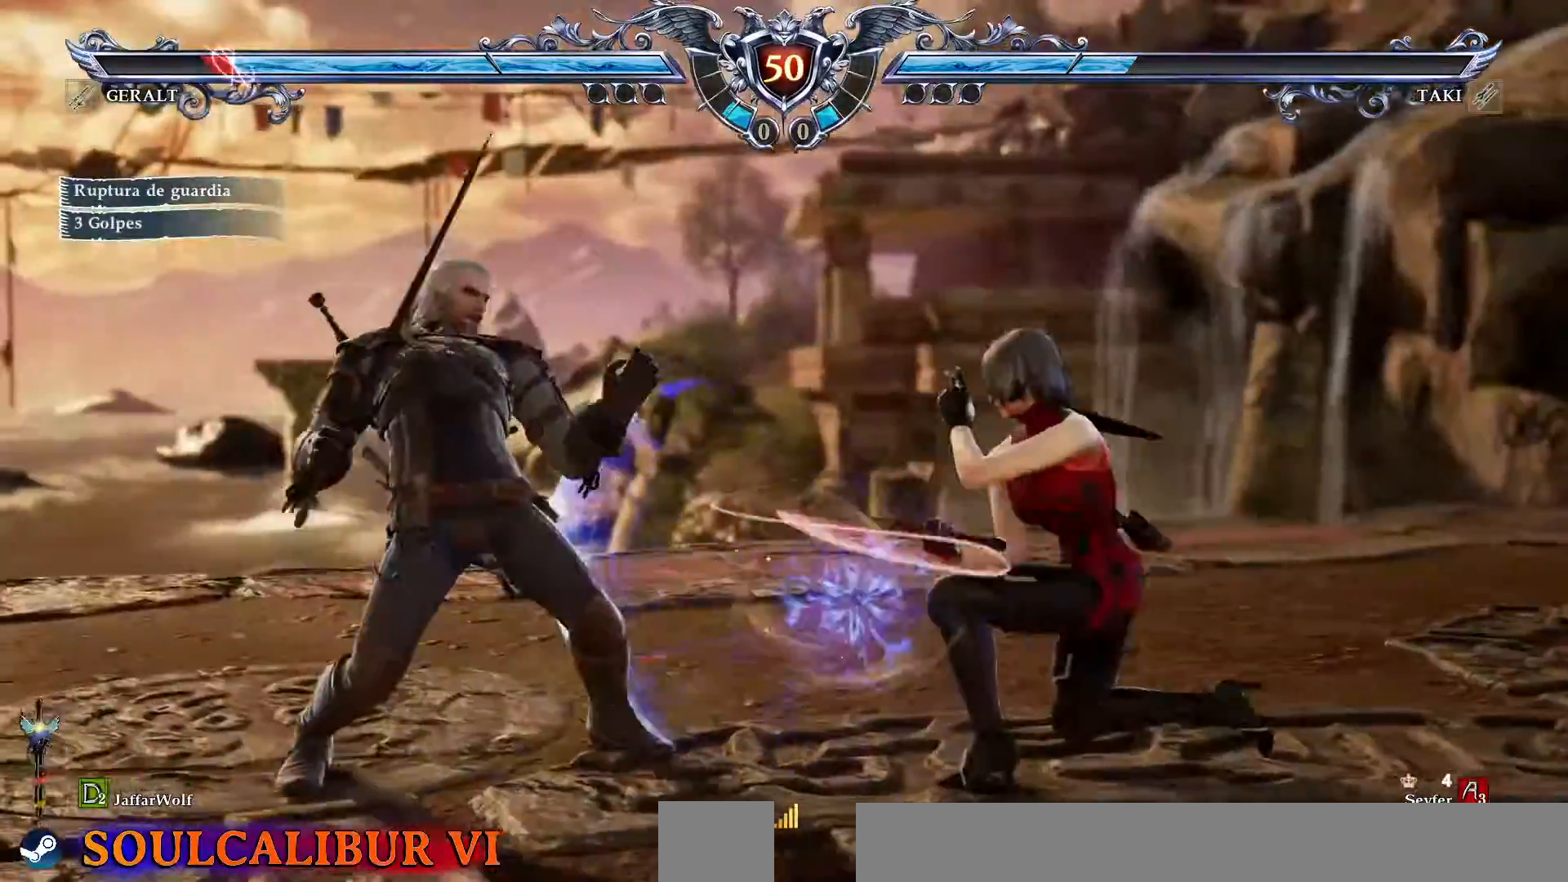
{"dt_ms": 500, "buttons": [], "events": [[217, "SQUARE", "down"], [333, "SQUARE", "up"]]}
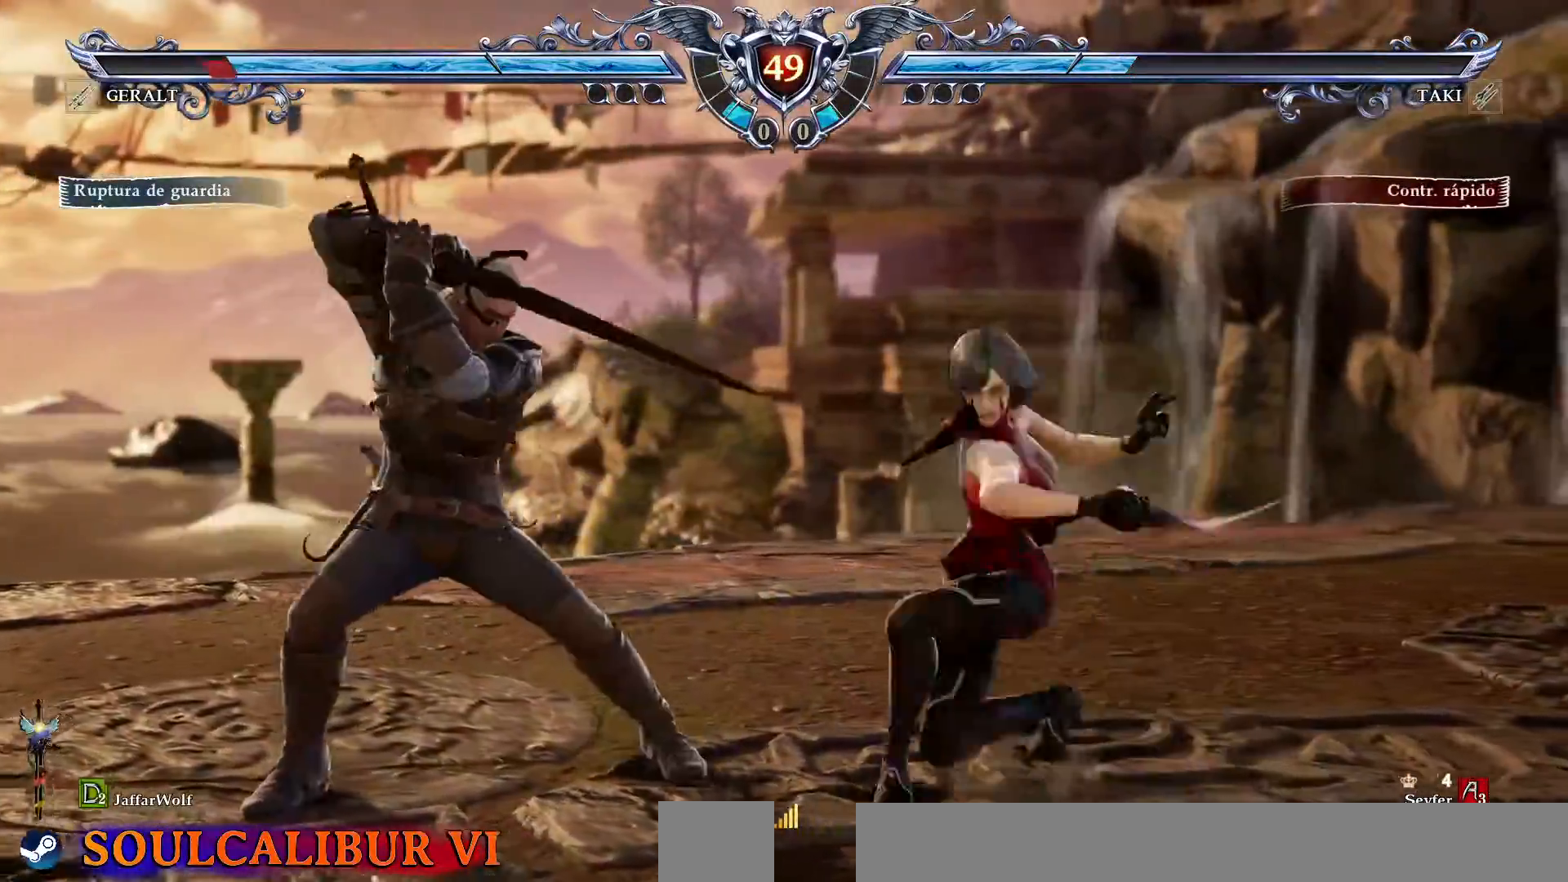
{"dt_ms": 500, "buttons": [], "events": [[283, "DPAD_DOWN", "down"], [283, "DPAD_LEFT", "down"], [317, "TRIANGLE", "down"], [483, "DPAD_DOWN", "up"], [483, "DPAD_LEFT", "up"], [483, "TRIANGLE", "up"]]}
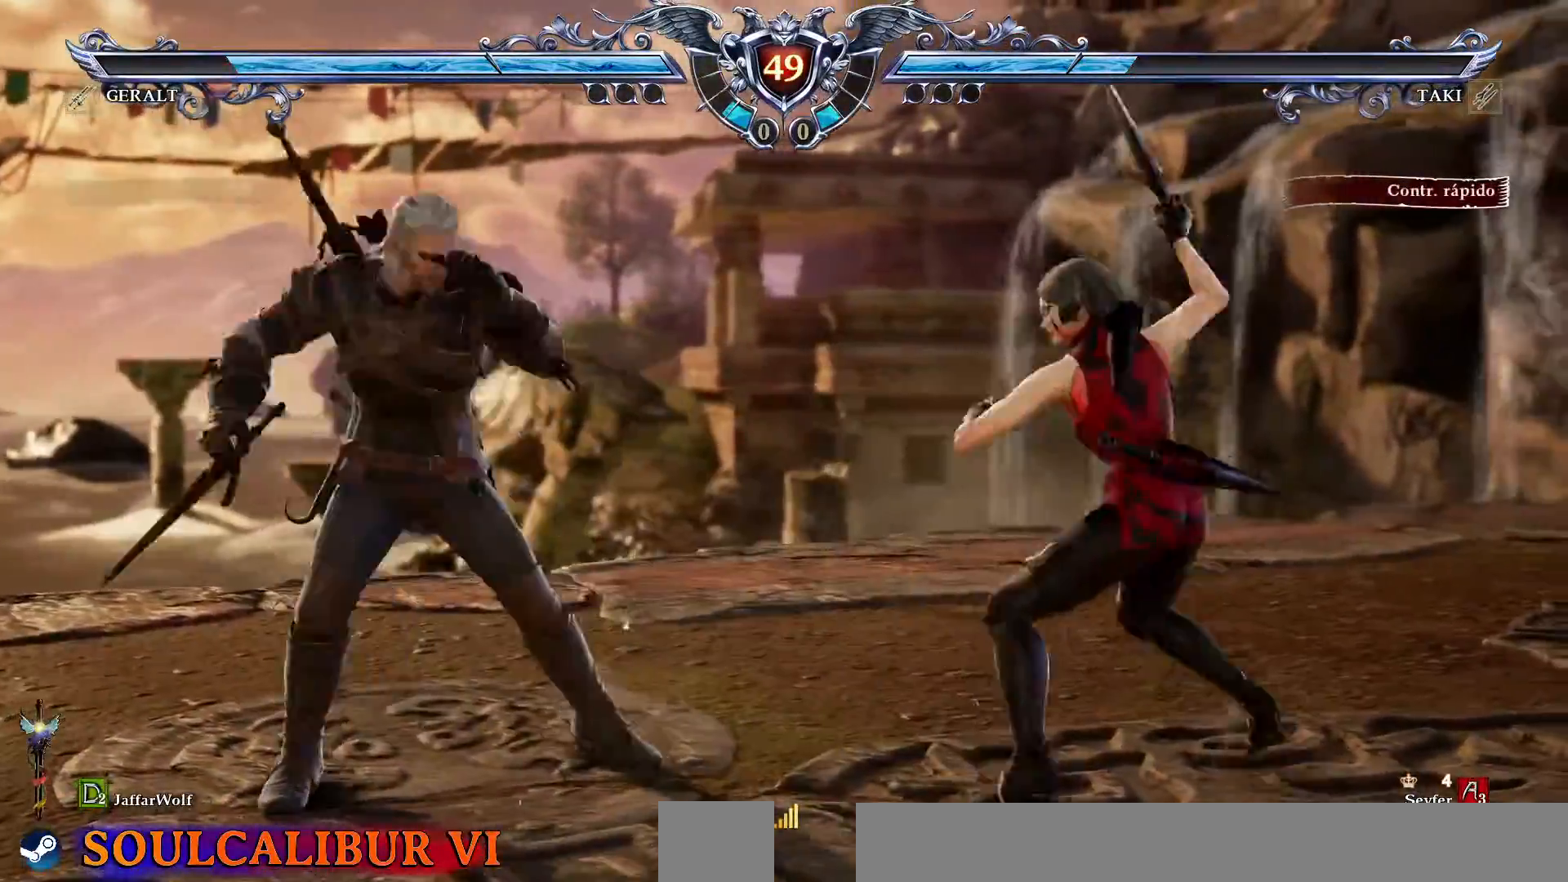
{"dt_ms": 500, "buttons": ["CROSS", "SQUARE"], "events": [[17, "R2", "down"], [200, "R2", "up"], [467, "CROSS", "down"], [467, "SQUARE", "down"]]}